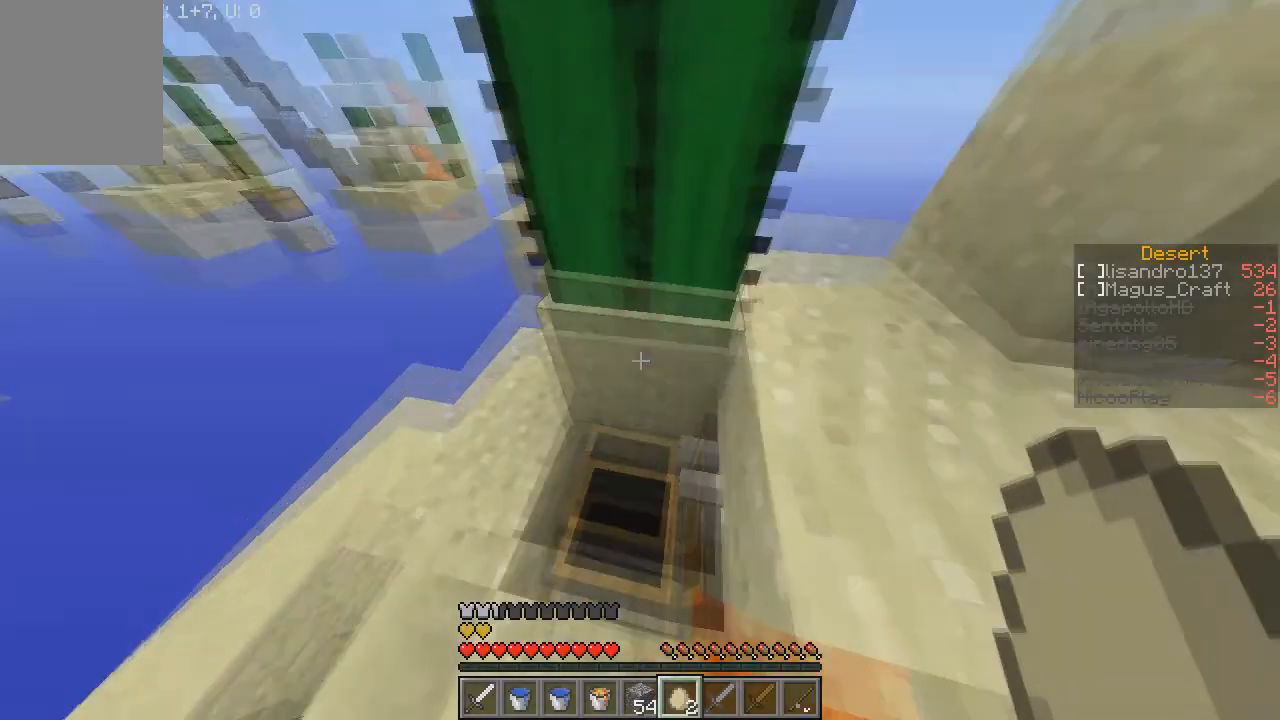
Gameplay with keyboard and mouse; each line is a JSON object with the keys and mouse buttons held at the frame after it. "events" lists presses ("down") and releases ("up") of "a", "d", "s", "w", "mouse_left" and "mouse_right" between this image and that frame as [ms after this image, input, new state], when the widget could be followed in between. "mouse_left", "mouse_right" = the "left", "right" buttons of the "mouse" list. No other keys are recorded. Fast repeated clicks can show as one long hold. Mouse movement is not recorded.
{"keys": [], "mouse": [], "events": [[234, "a", "down"], [401, "a", "up"]]}
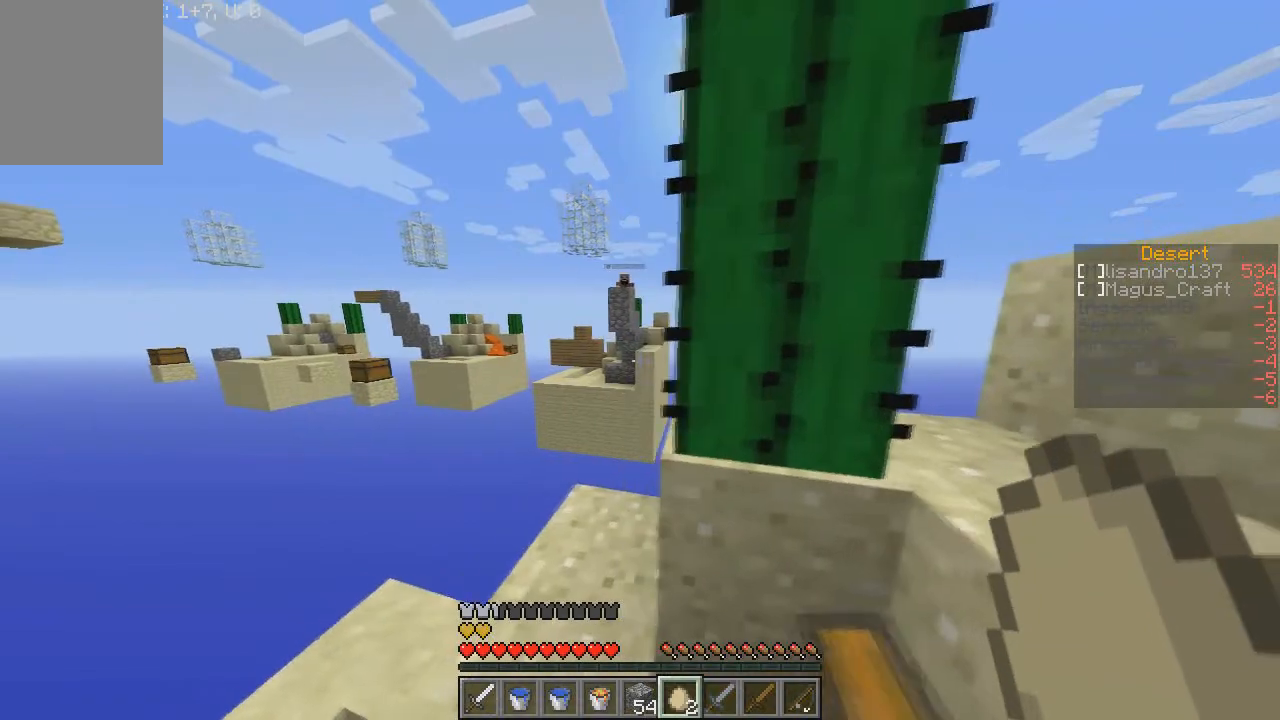
{"keys": [], "mouse": ["left"], "events": [[500, "mouse_left", "down"]]}
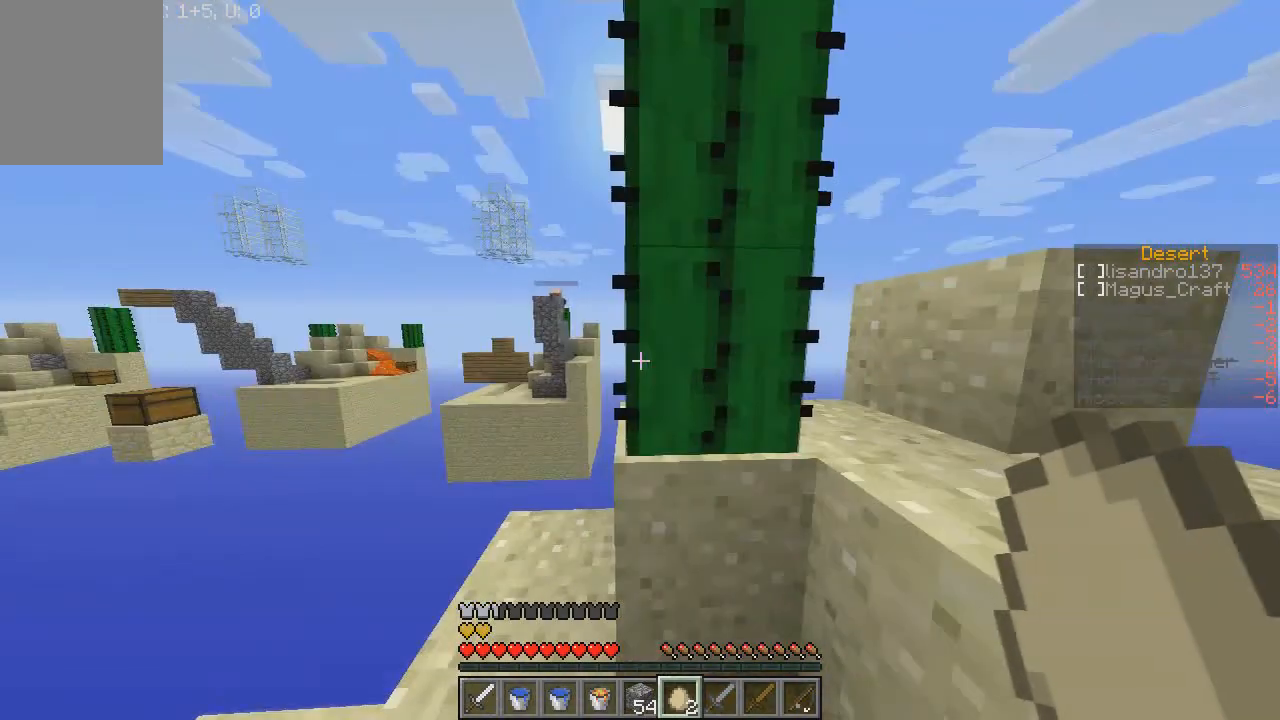
{"keys": [], "mouse": ["left"], "events": []}
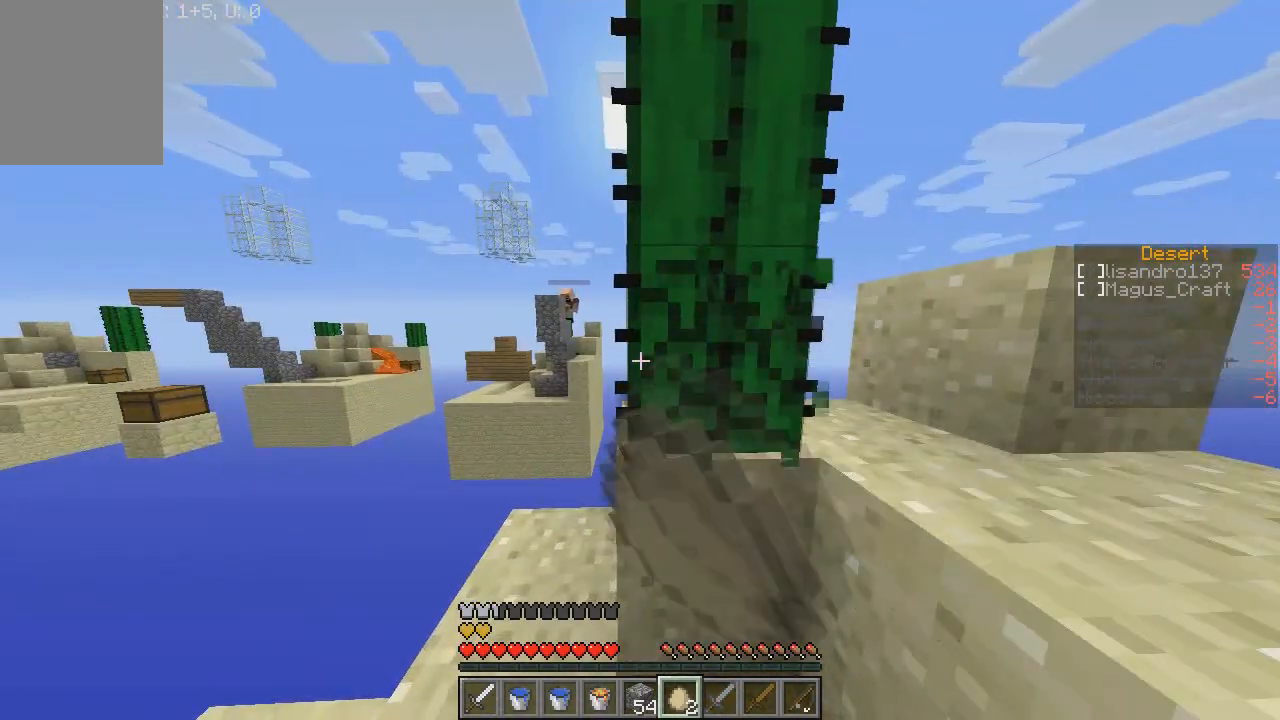
{"keys": [], "mouse": ["left"], "events": [[133, "d", "down"], [300, "d", "up"]]}
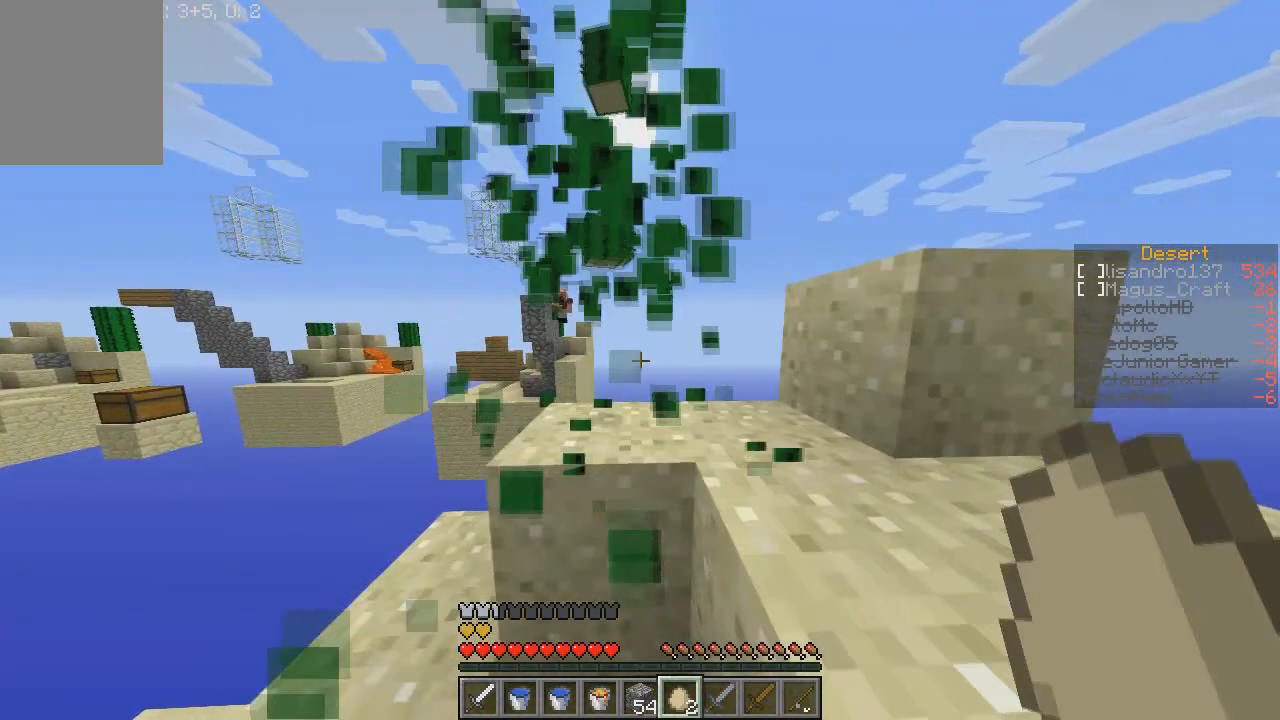
{"keys": ["w"], "mouse": [], "events": [[201, "mouse_left", "up"], [501, "w", "down"]]}
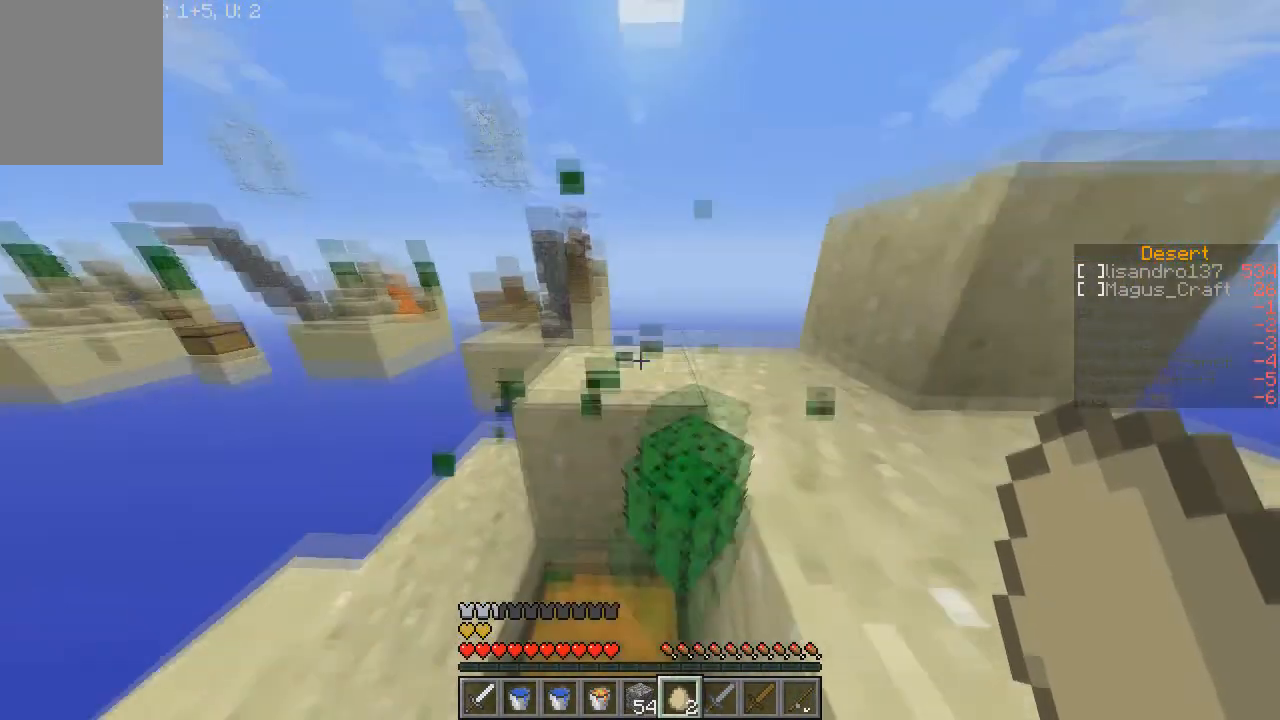
{"keys": [], "mouse": [], "events": [[267, "w", "up"]]}
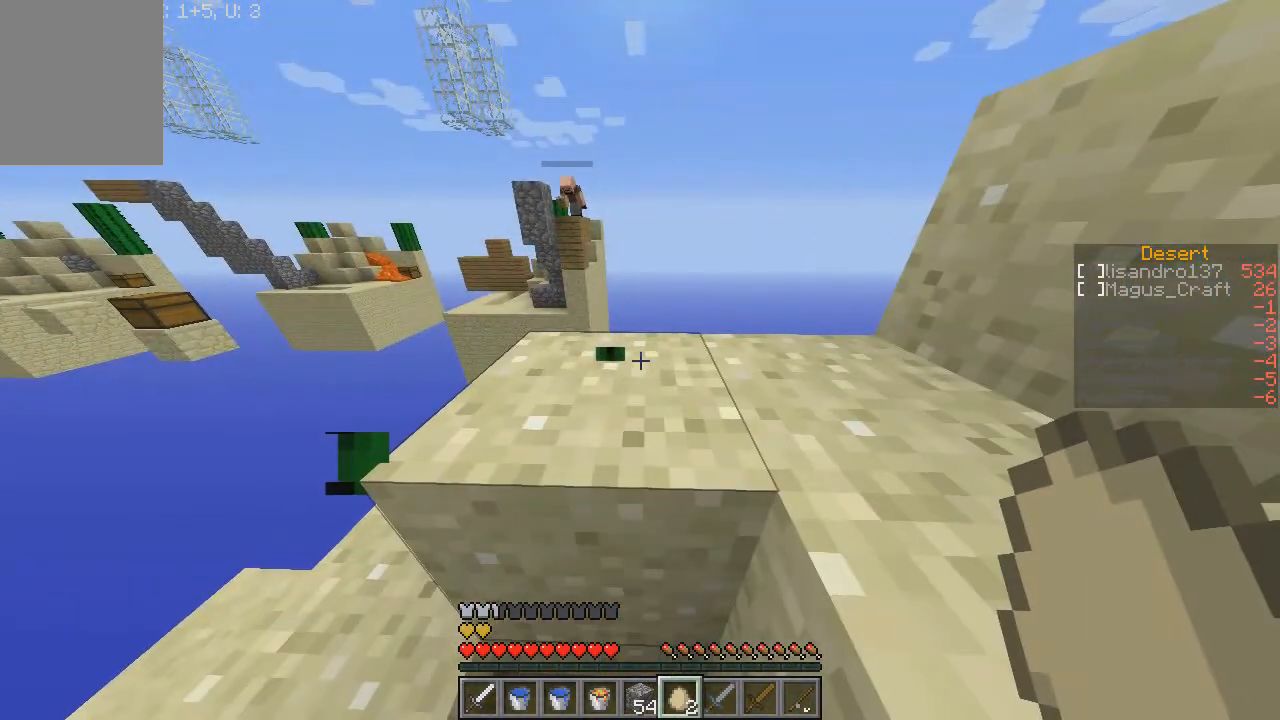
{"keys": [], "mouse": [], "events": [[34, "w", "down"], [134, "d", "down"], [367, "w", "up"], [401, "d", "up"]]}
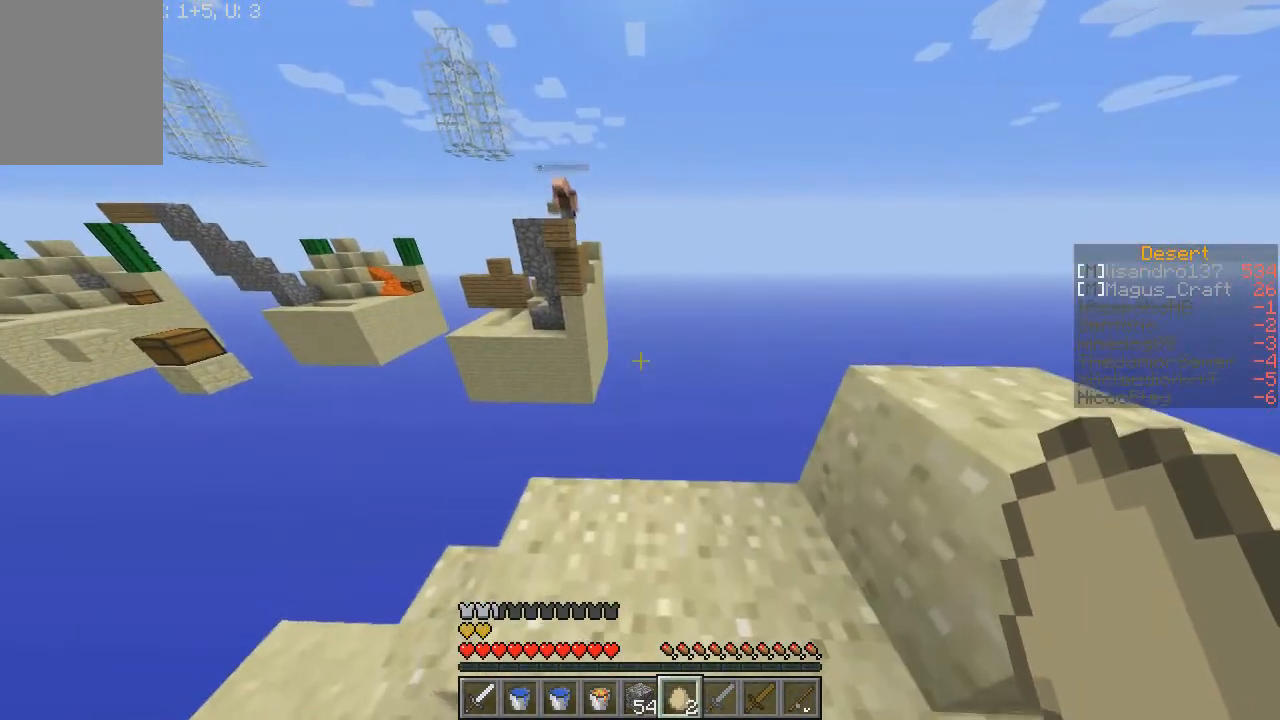
{"keys": [], "mouse": [], "events": []}
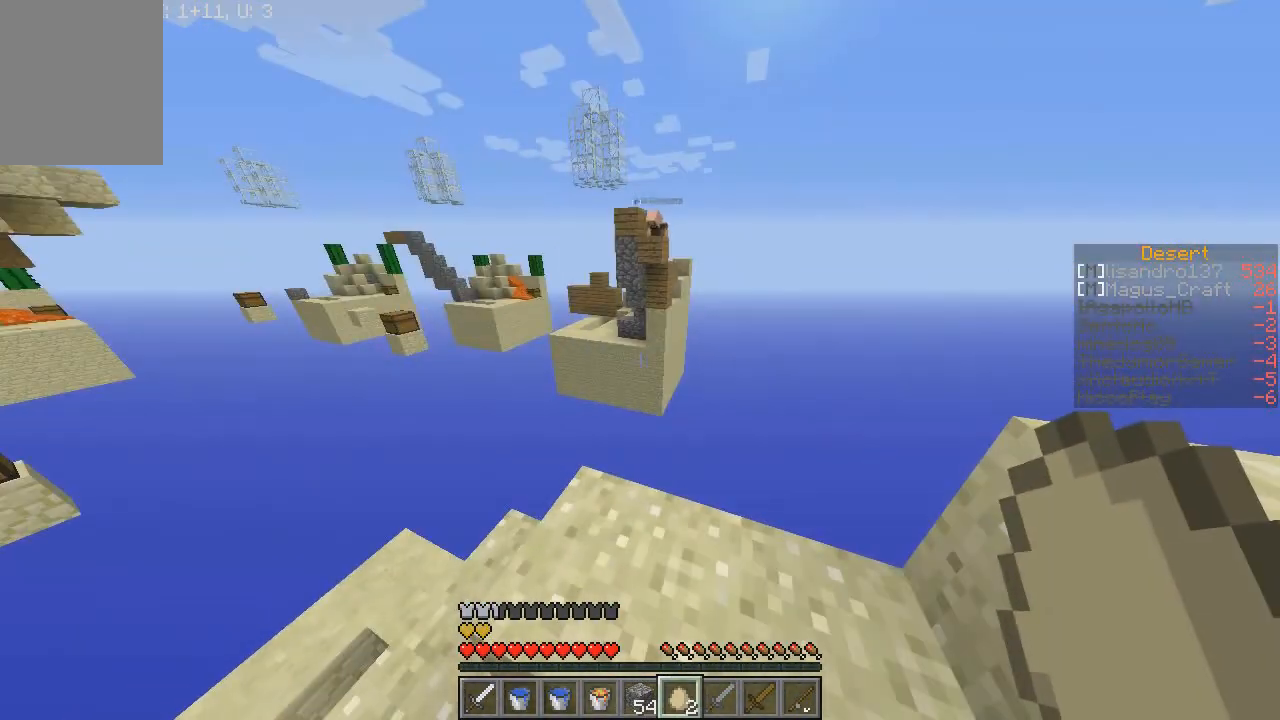
{"keys": ["w"], "mouse": [], "events": [[334, "w", "down"]]}
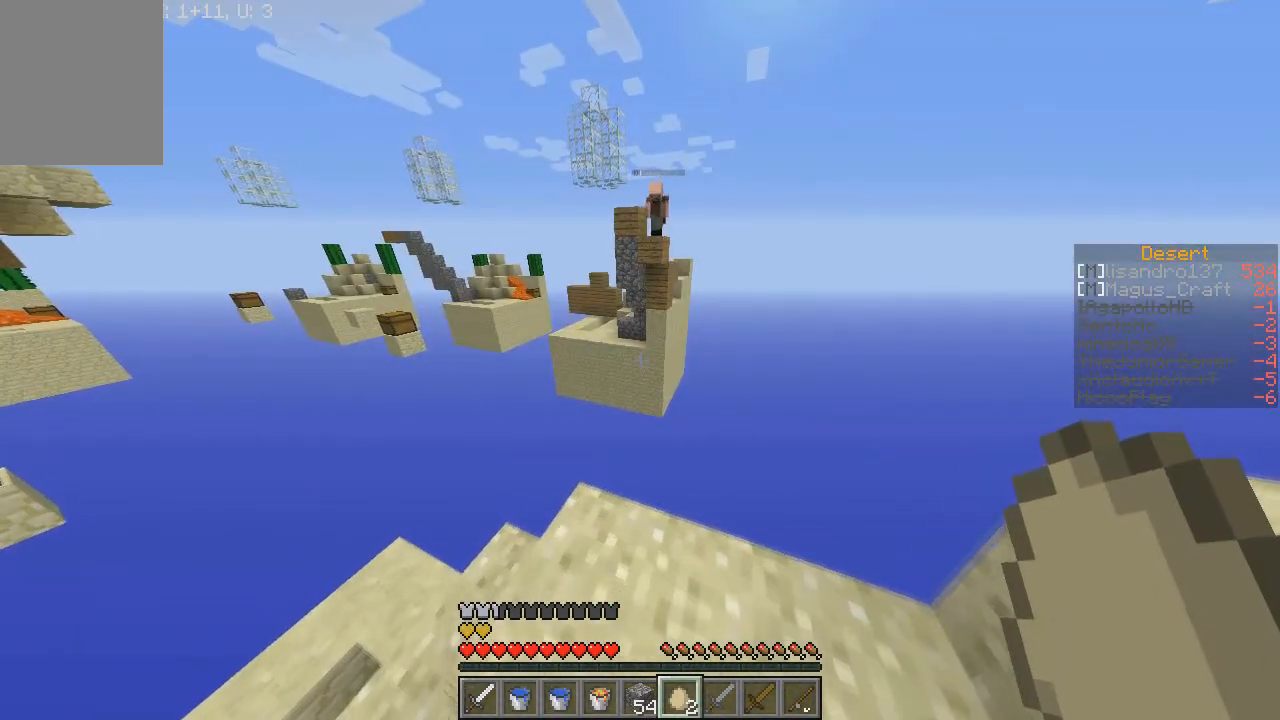
{"keys": [], "mouse": [], "events": [[300, "w", "up"]]}
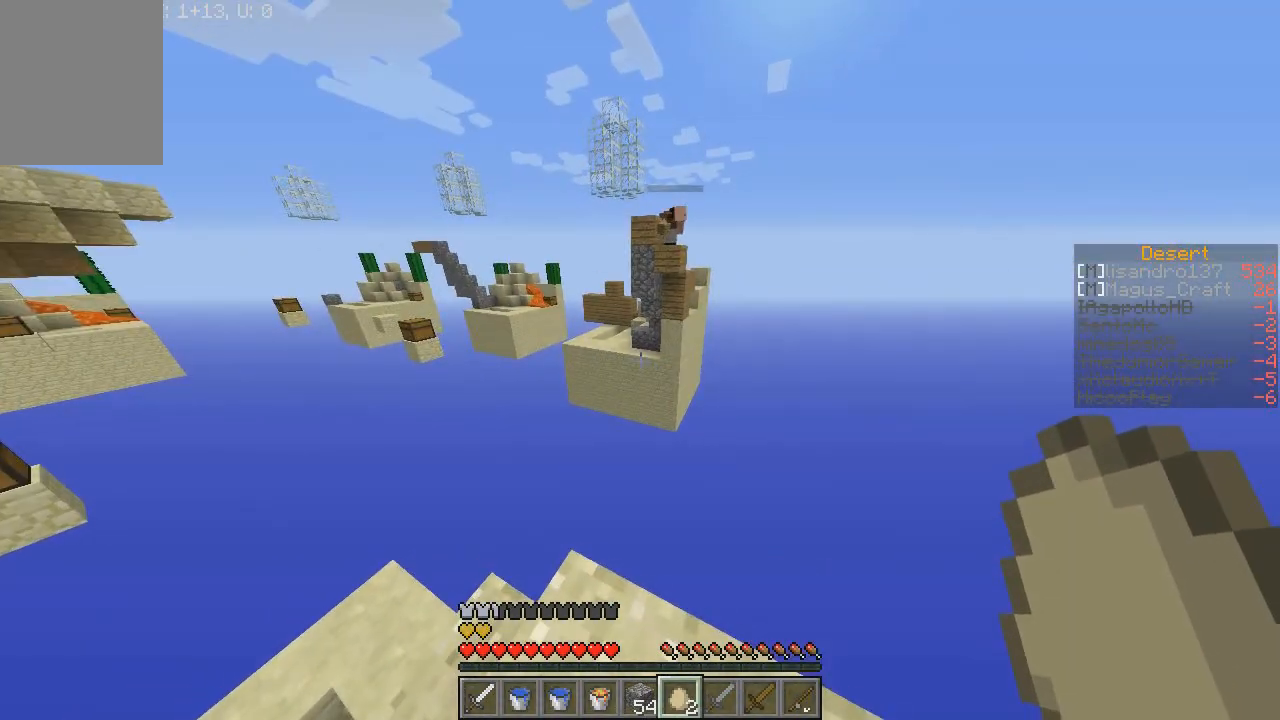
{"keys": ["a", "s"], "mouse": [], "events": [[100, "a", "down"], [201, "s", "down"]]}
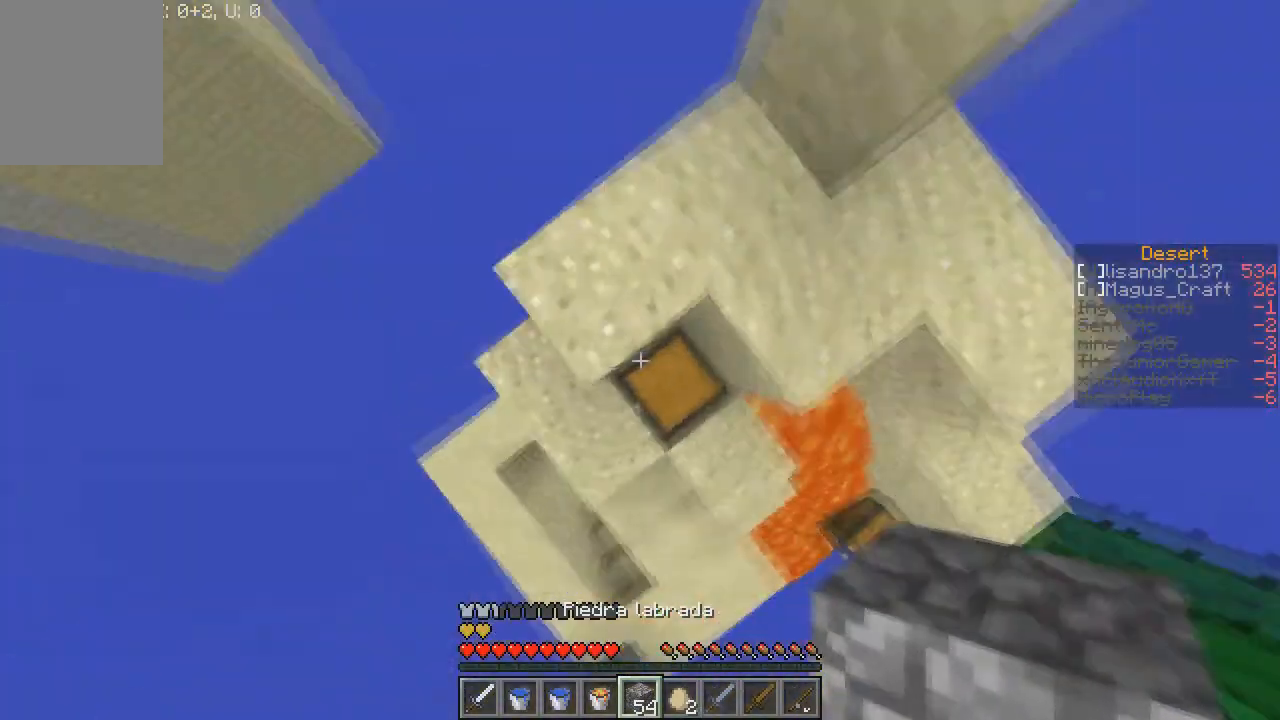
{"keys": ["a", "d", "s"], "mouse": ["right"], "events": [[167, "mouse_right", "down"], [233, "d", "down"]]}
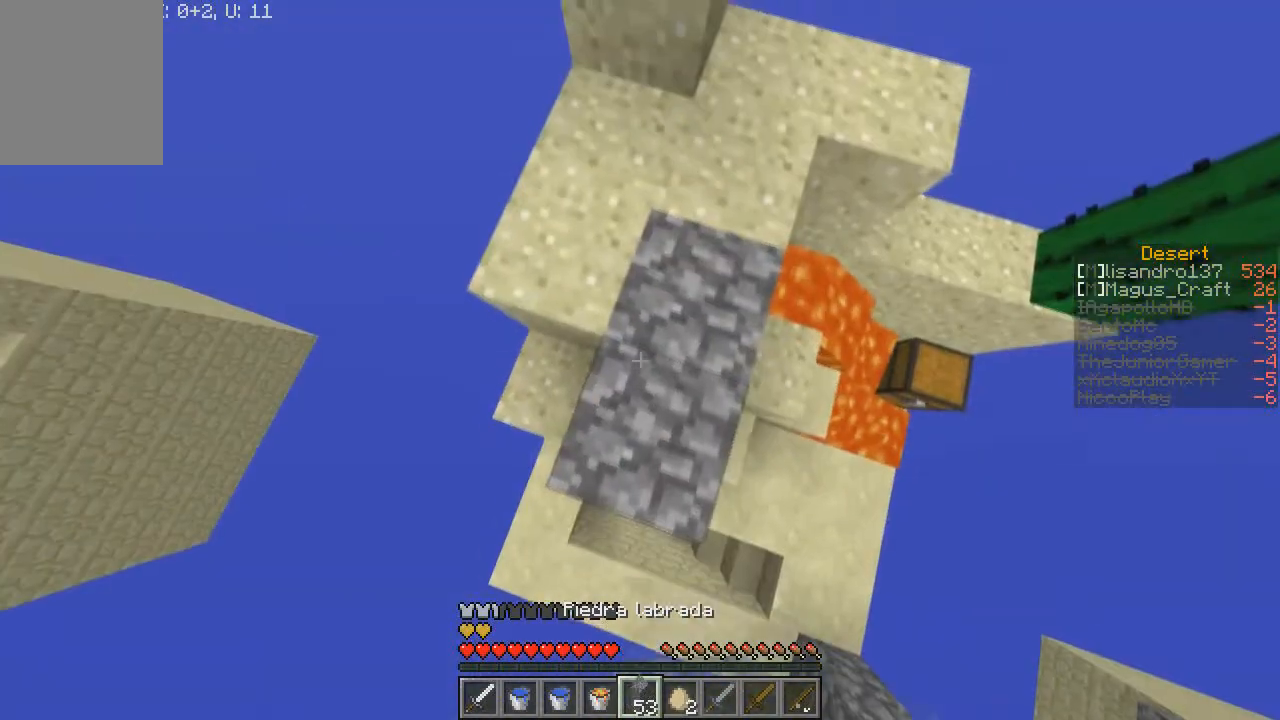
{"keys": ["a", "d", "s"], "mouse": ["right"], "events": []}
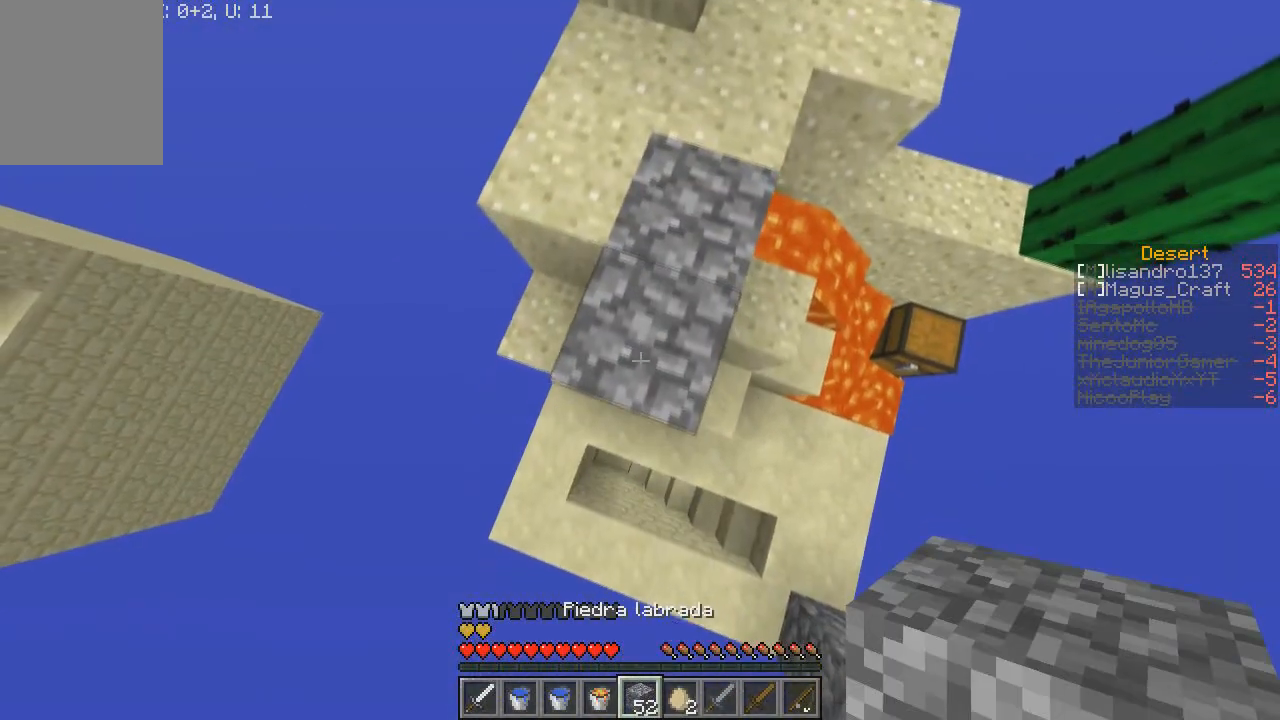
{"keys": ["a", "d", "s"], "mouse": ["right"], "events": [[67, "d", "up"], [267, "d", "down"]]}
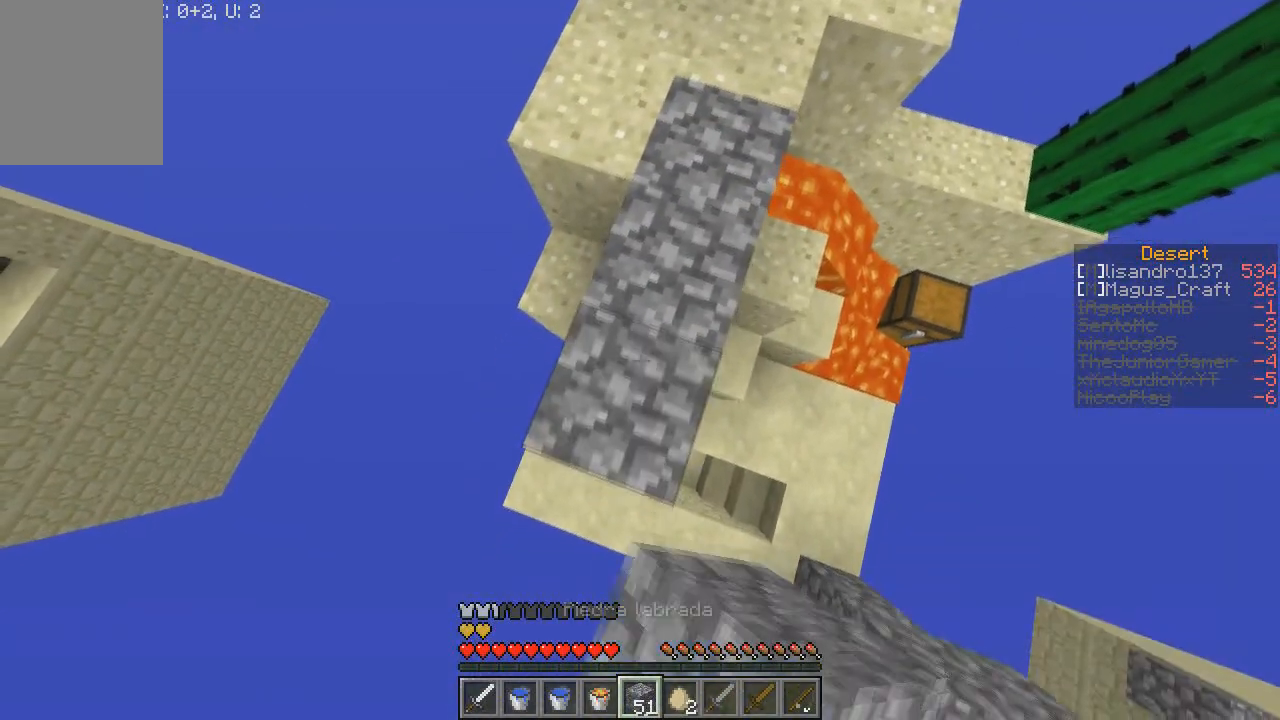
{"keys": [], "mouse": ["right"], "events": [[167, "d", "up"], [234, "s", "up"], [267, "a", "up"]]}
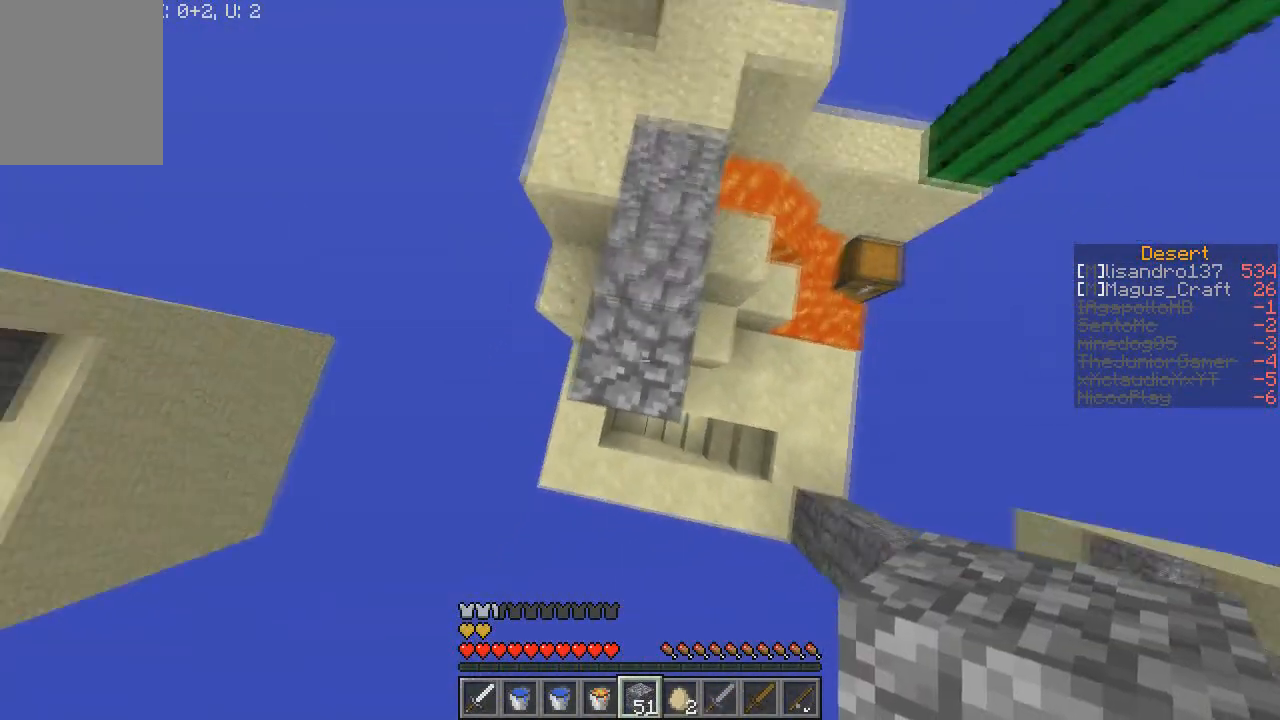
{"keys": [], "mouse": ["right"], "events": []}
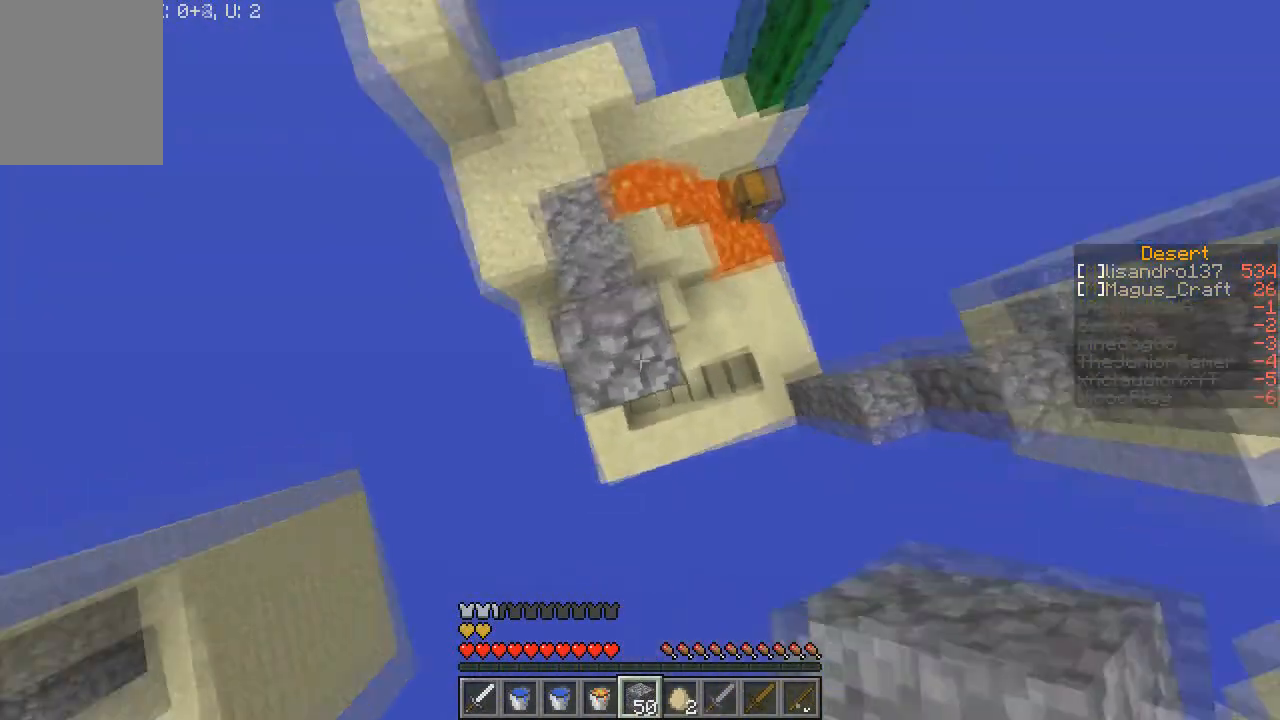
{"keys": [], "mouse": ["right"], "events": []}
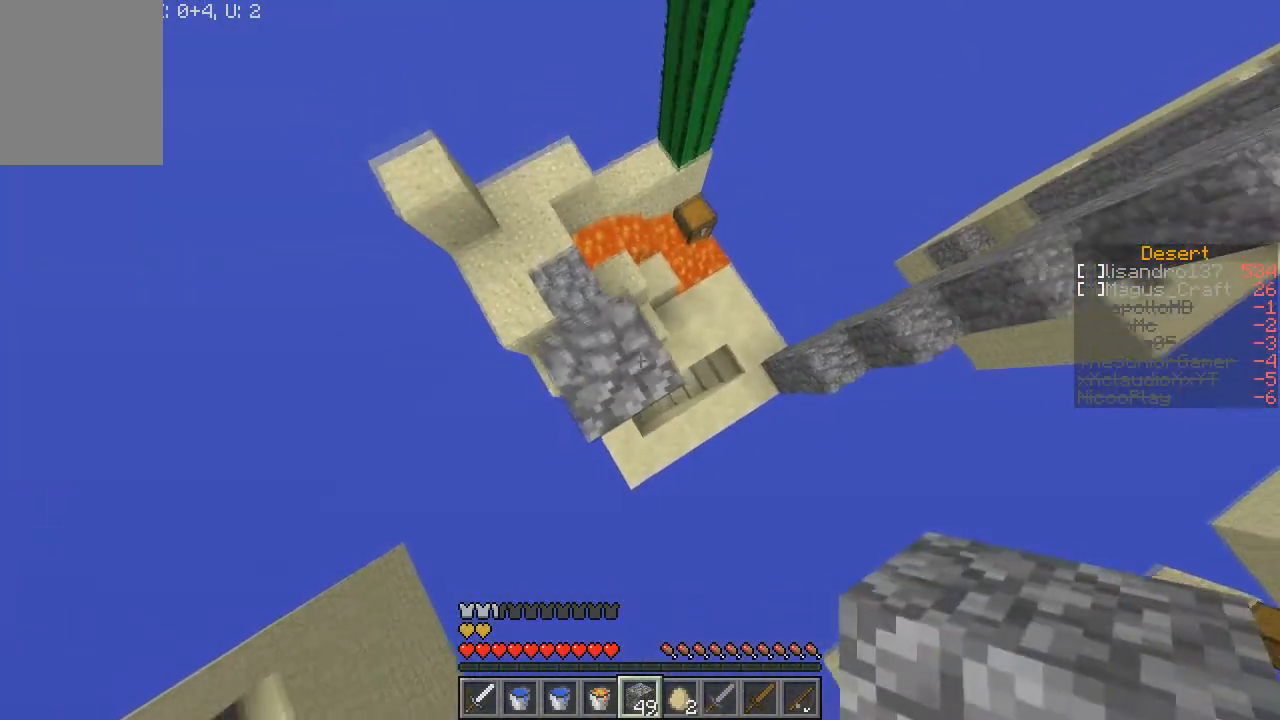
{"keys": ["a", "s"], "mouse": ["right"], "events": [[33, "a", "down"], [67, "s", "down"]]}
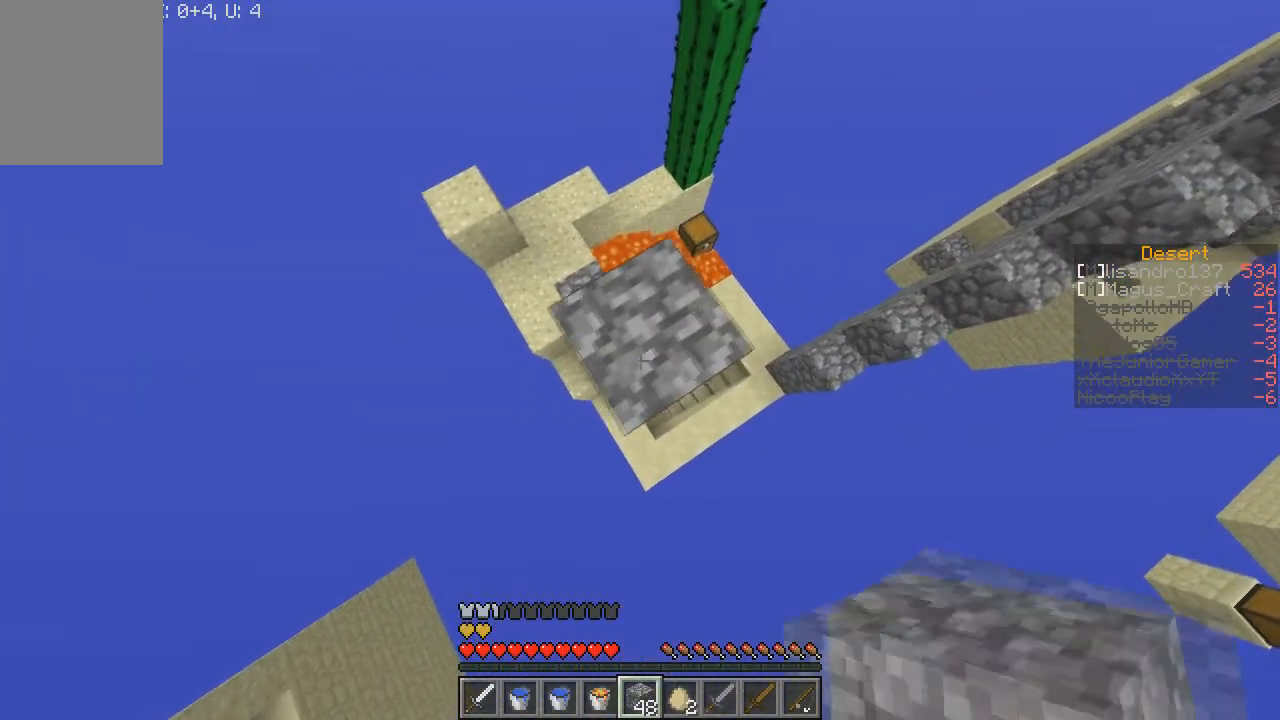
{"keys": ["a"], "mouse": ["right"], "events": [[434, "s", "up"]]}
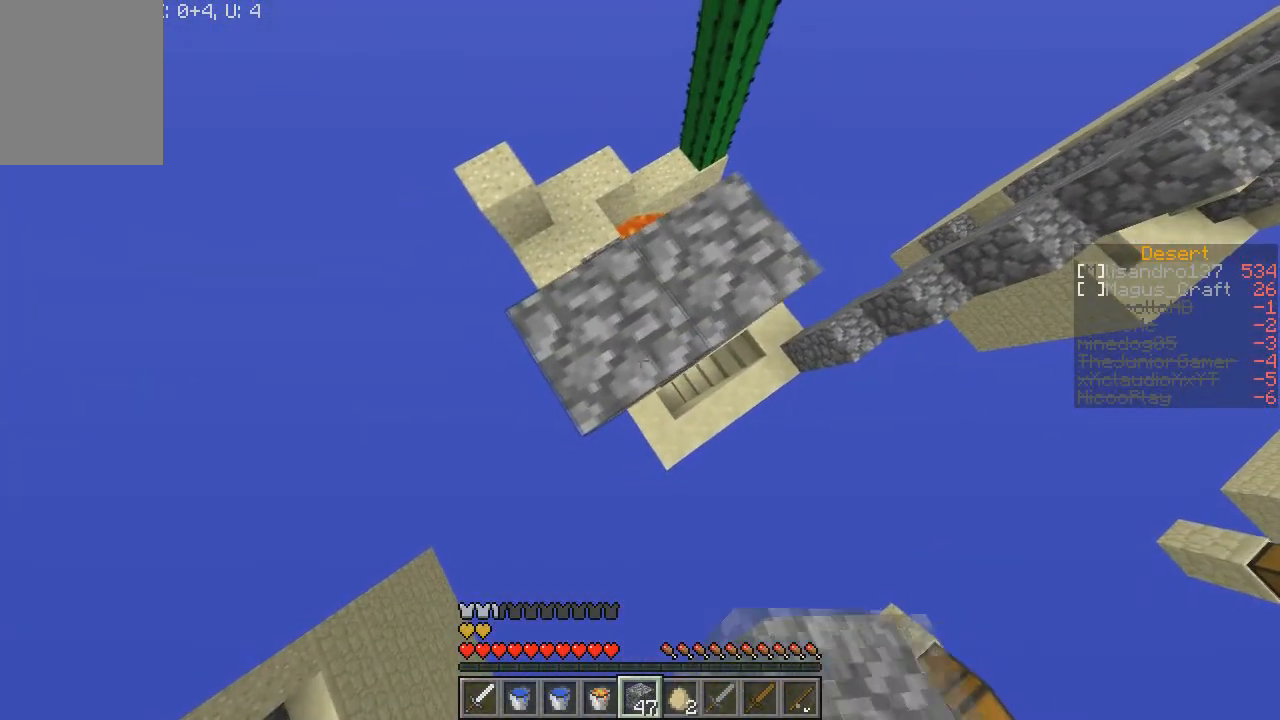
{"keys": ["d"], "mouse": ["right"], "events": [[67, "s", "down"], [333, "s", "up"], [367, "a", "up"], [467, "d", "down"]]}
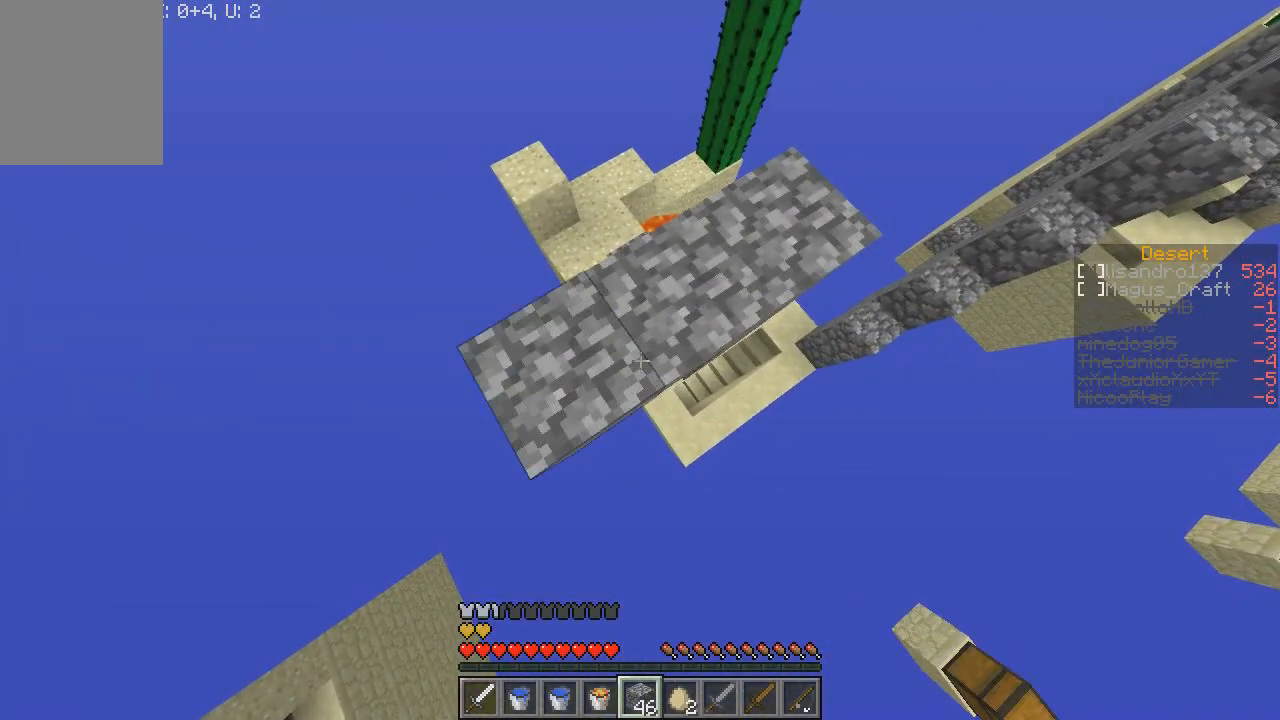
{"keys": ["d", "w"], "mouse": ["right"], "events": [[167, "d", "up"], [367, "d", "down"], [467, "w", "down"]]}
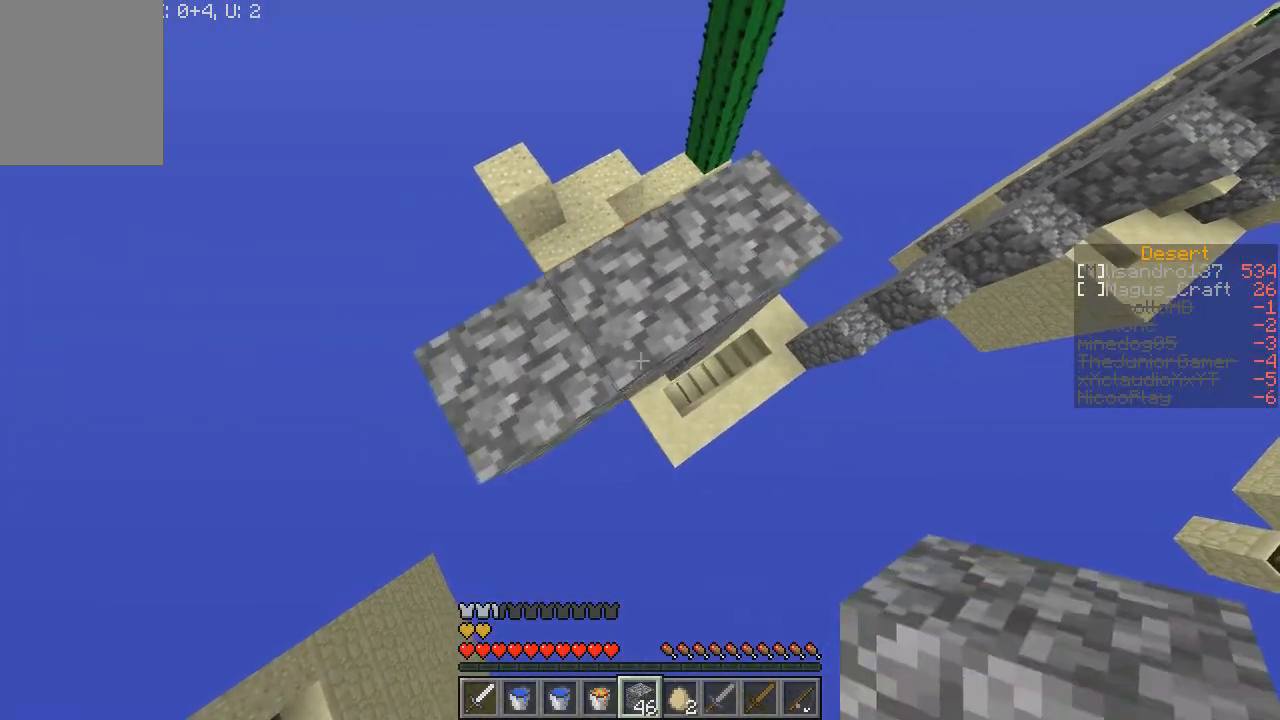
{"keys": ["d", "s"], "mouse": [], "events": [[200, "mouse_right", "up"], [267, "w", "up"], [434, "s", "down"]]}
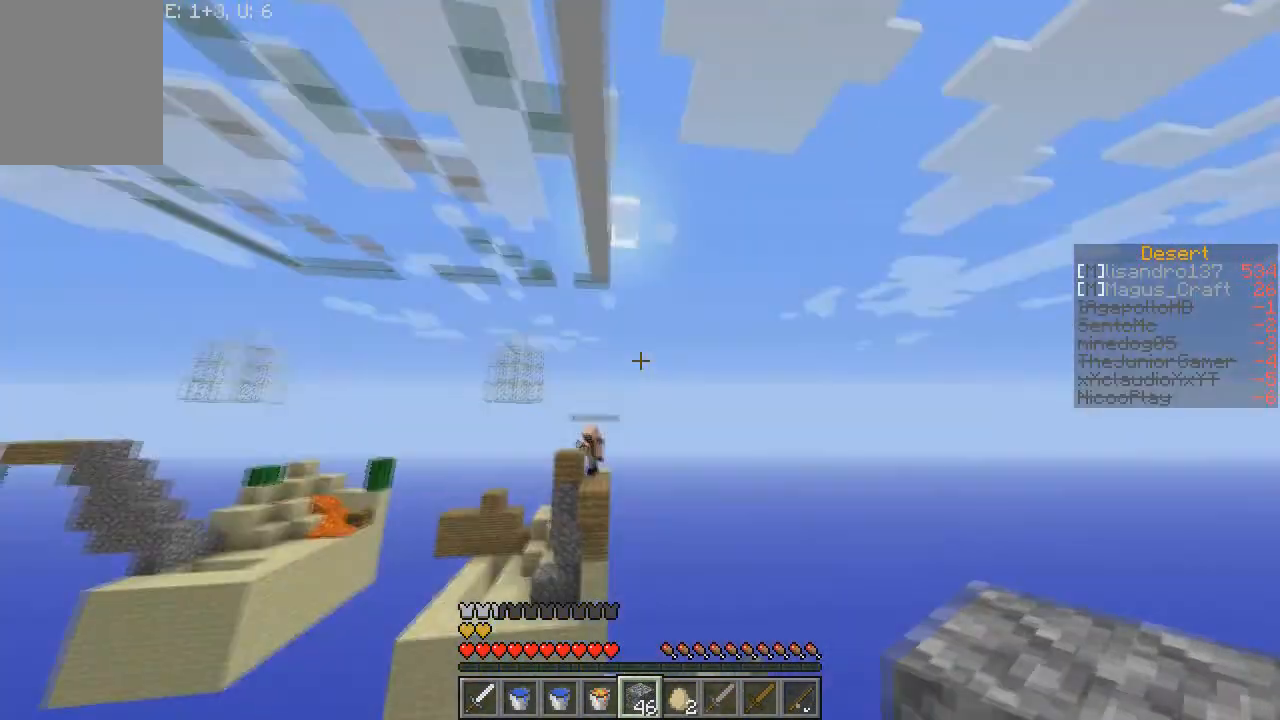
{"keys": ["s"], "mouse": [], "events": [[367, "d", "up"]]}
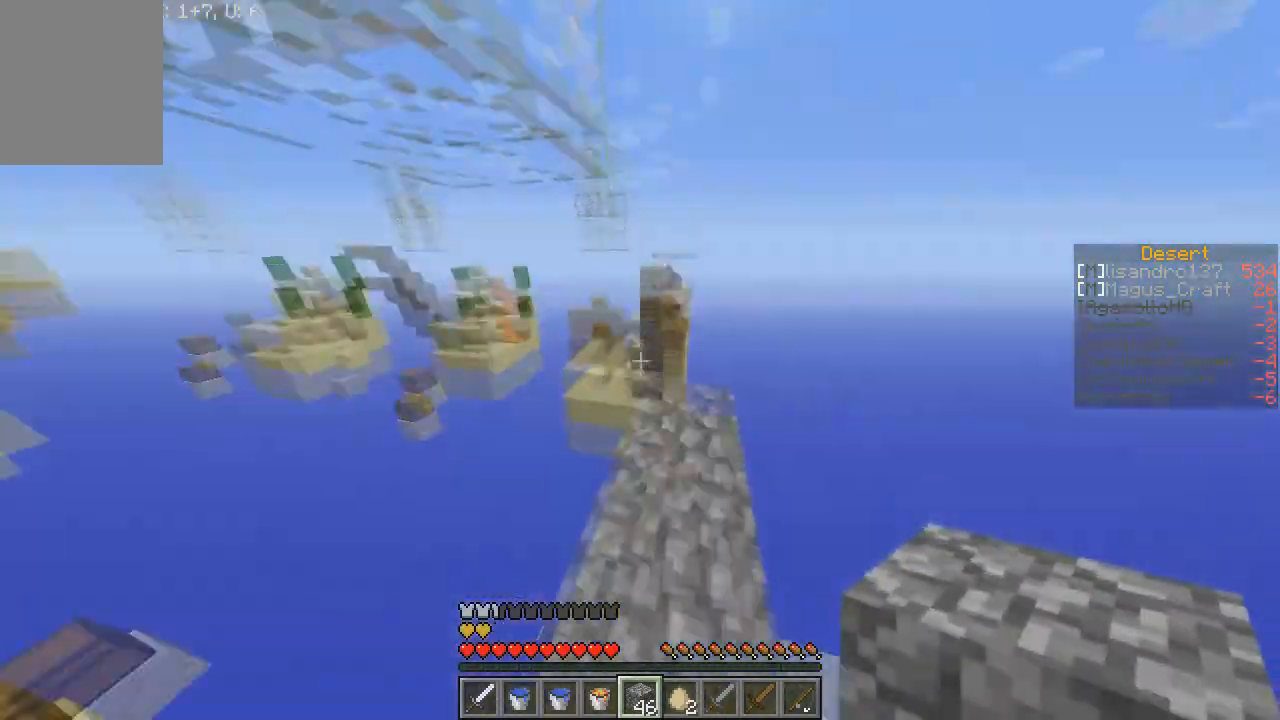
{"keys": ["a", "s"], "mouse": [], "events": [[33, "d", "down"], [67, "d", "up"], [167, "a", "down"]]}